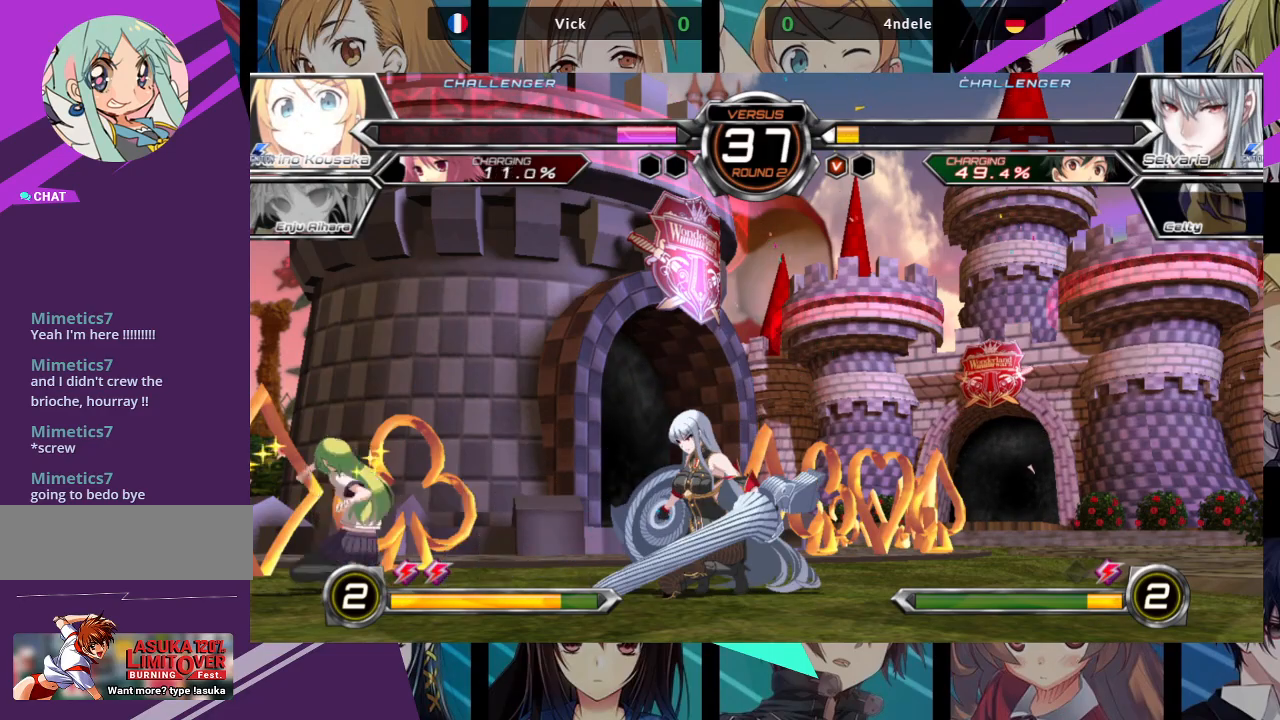
Gameplay with a controller (arcade stick); each line is a JSON object with the inputs held at the frame after it. "events" lists button and stick changes between this image and that frame as [ms after this image, input, new state], when the widget could be followed in between. Not read: L3 R3.
{"buttons": [], "left_stick": "left", "events": [[17, "R1", "up"], [167, "left_stick", "right"], [200, "SQUARE", "down"], [283, "SQUARE", "up"], [300, "left_stick", "center"], [383, "left_stick", "left"]]}
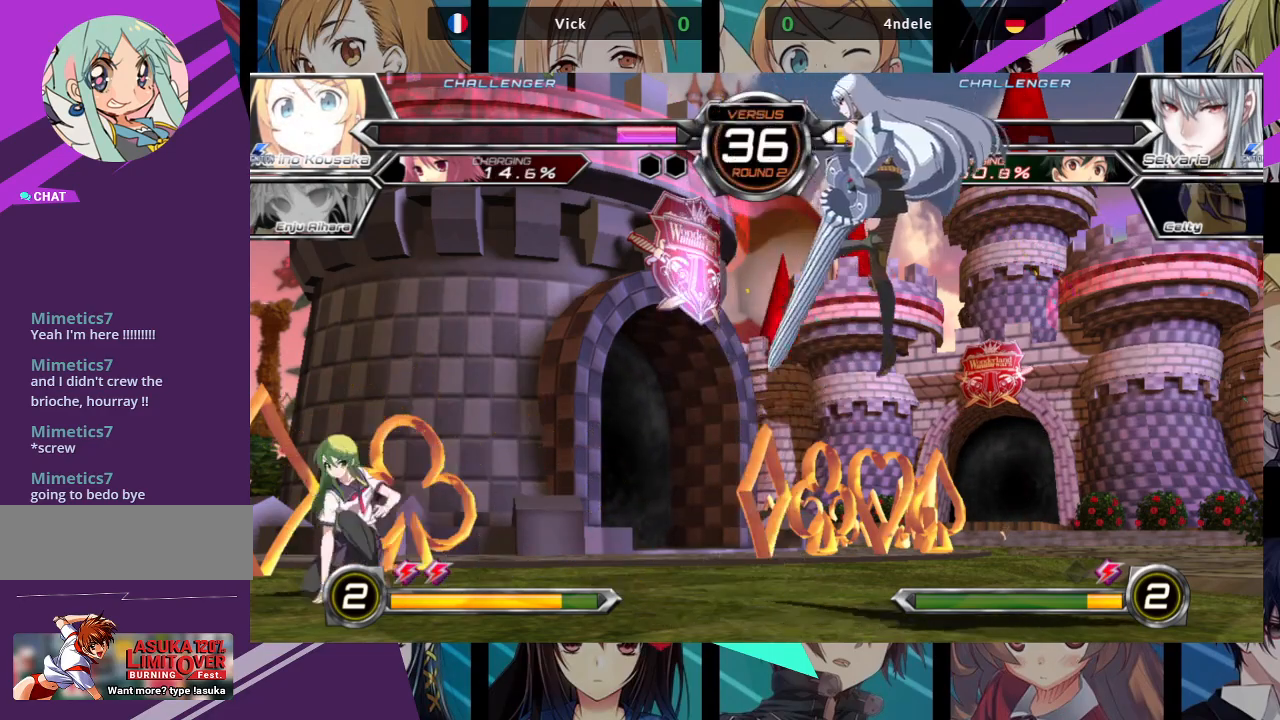
{"buttons": ["SQUARE"], "left_stick": "right", "events": [[383, "left_stick", "down"], [450, "left_stick", "right"], [483, "SQUARE", "down"]]}
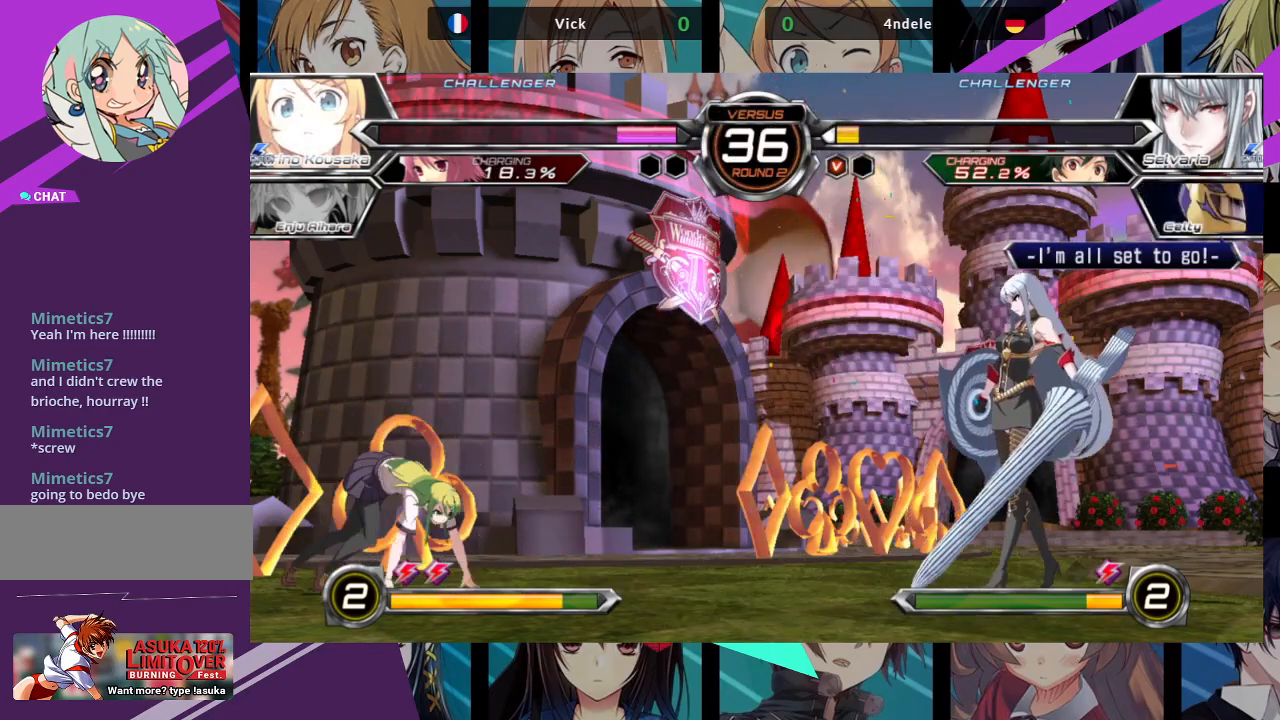
{"buttons": [], "left_stick": "center", "events": [[50, "SQUARE", "up"], [50, "left_stick", "center"], [333, "R1", "down"], [467, "R1", "up"]]}
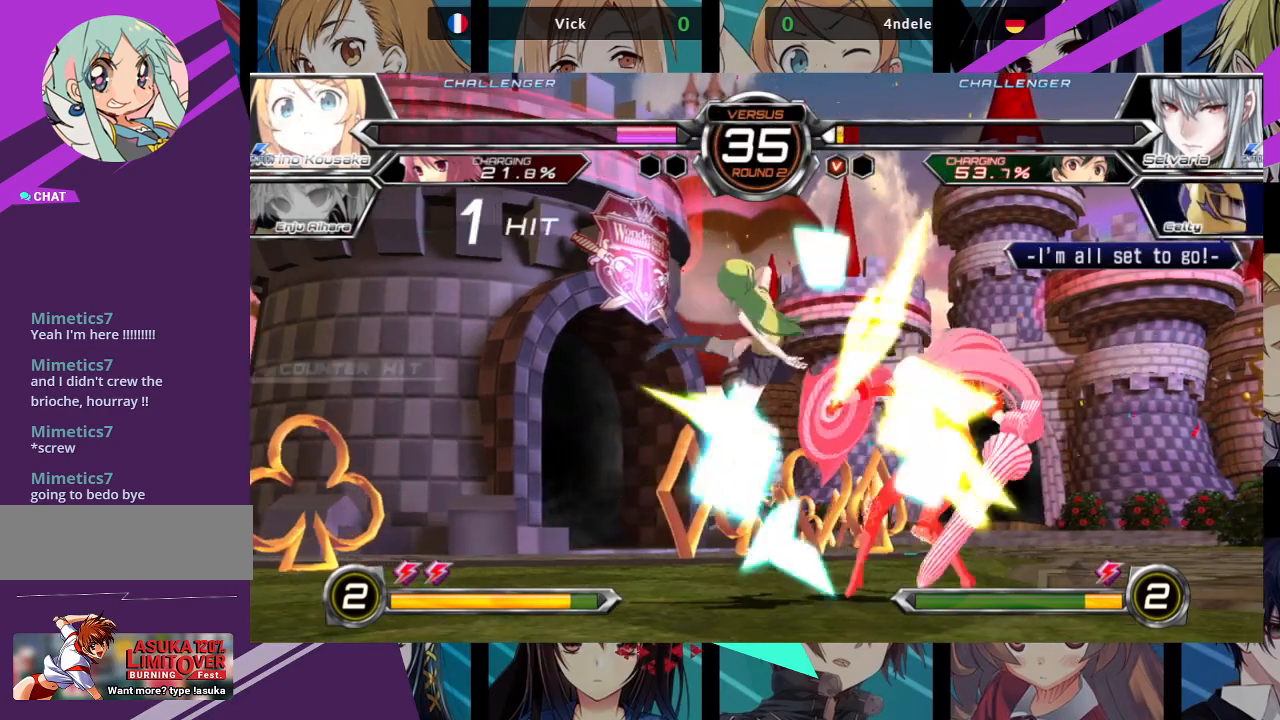
{"buttons": [], "left_stick": "center", "events": []}